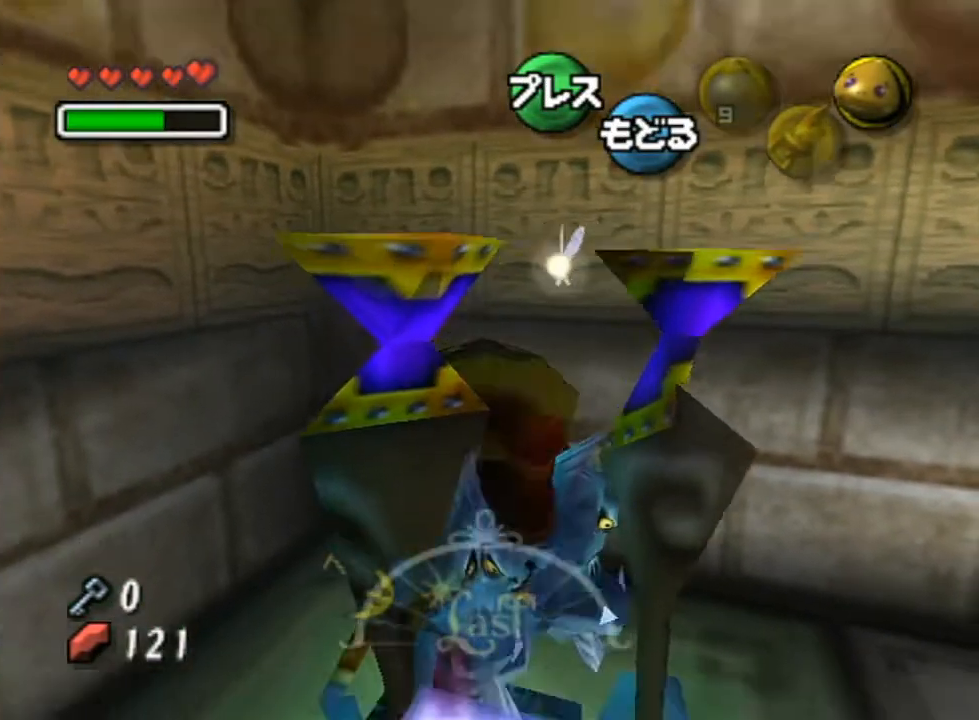
Gameplay with a controller (Nintendo layout); each line is a JSON object with the inputs held at the frame after it. "events" lists button and stick changes between this image and that frame as [ms after this image, input, new state], when the widget could be followed in between. Not read: L3 R3.
{"buttons": ["A"], "left_stick": "down-right", "right_stick": "center", "events": [[383, "left_stick", "down-right"]]}
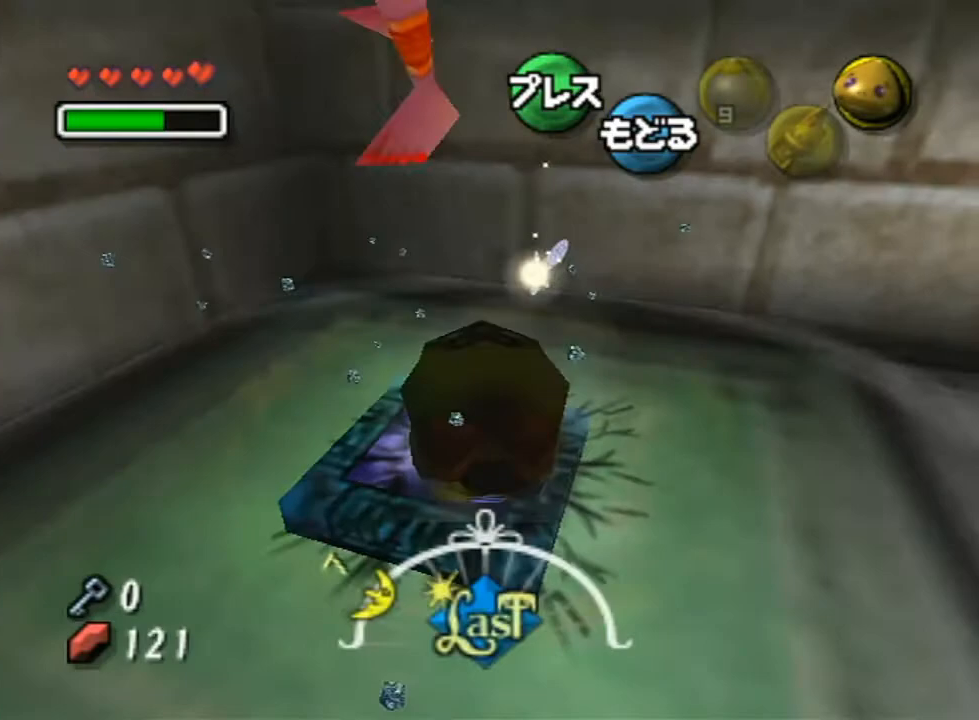
{"buttons": [], "left_stick": "down-right", "right_stick": "center", "events": [[183, "A", "up"]]}
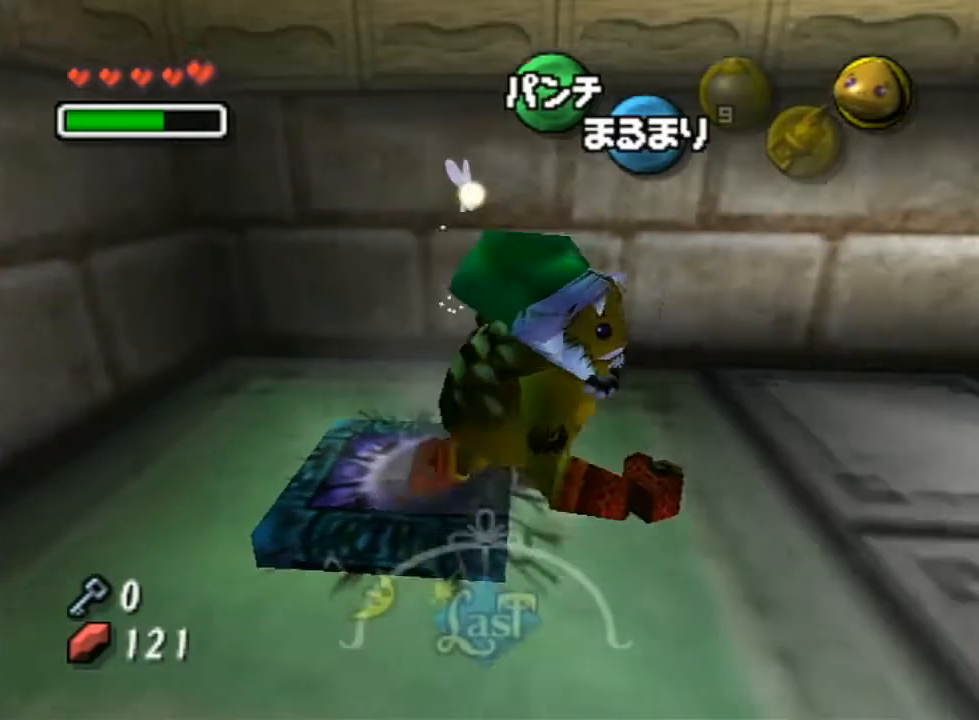
{"buttons": ["A"], "left_stick": "down-right", "right_stick": "center", "events": [[100, "A", "down"]]}
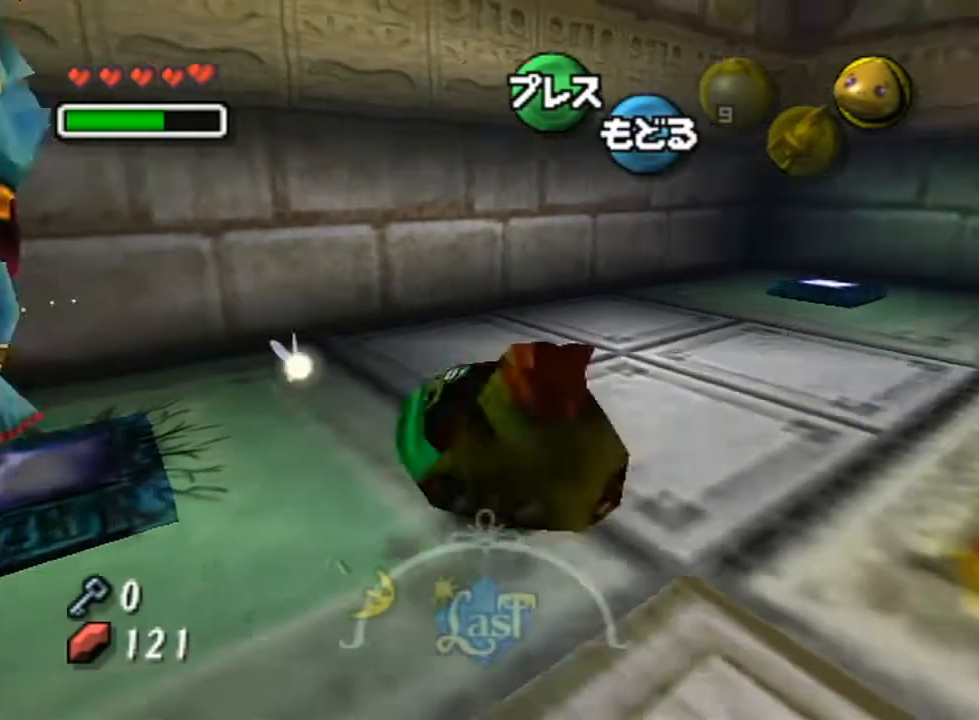
{"buttons": [], "left_stick": "up-right", "right_stick": "center", "events": [[100, "left_stick", "right"], [317, "left_stick", "up-right"], [433, "A", "up"]]}
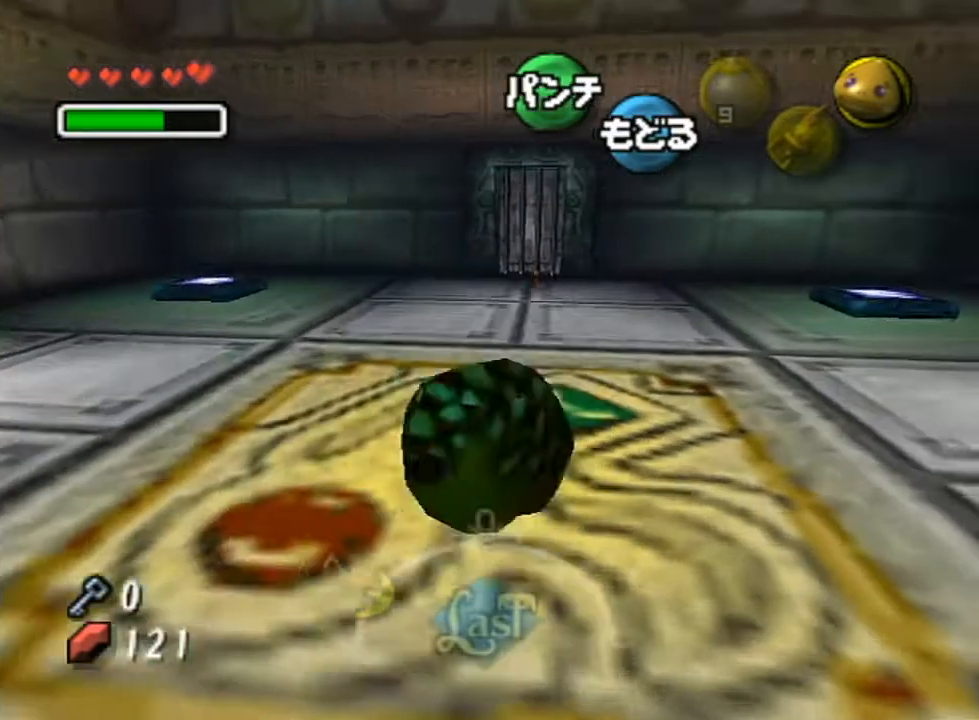
{"buttons": [], "left_stick": "center", "right_stick": "center", "events": [[33, "left_stick", "up"], [467, "left_stick", "center"]]}
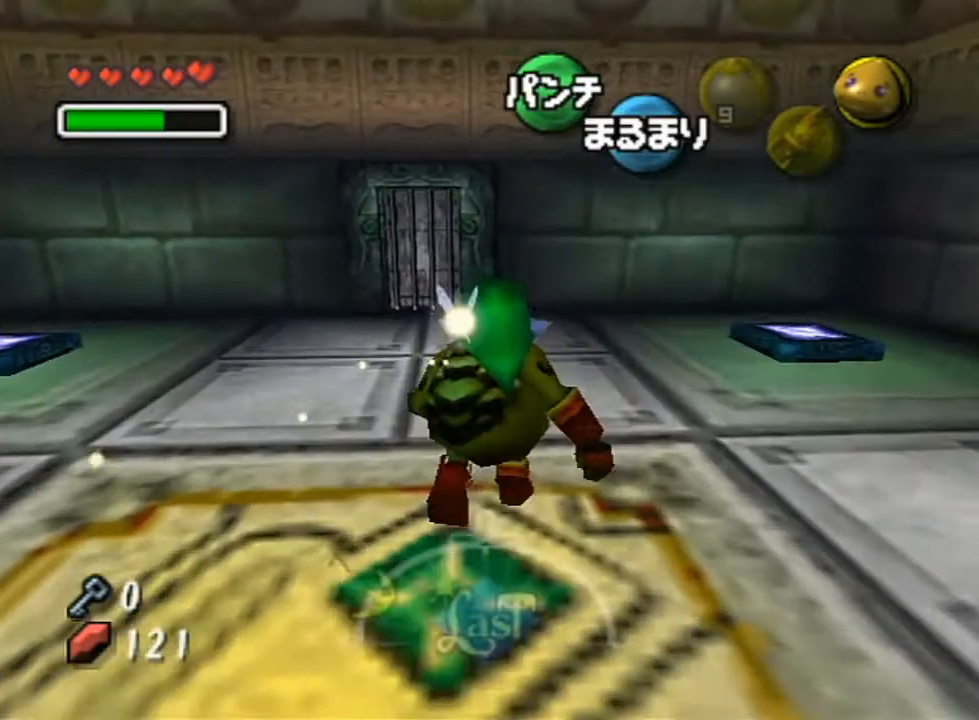
{"buttons": ["L1"], "left_stick": "center", "right_stick": "center", "events": [[67, "left_stick", "down"], [133, "L1", "down"], [217, "left_stick", "center"]]}
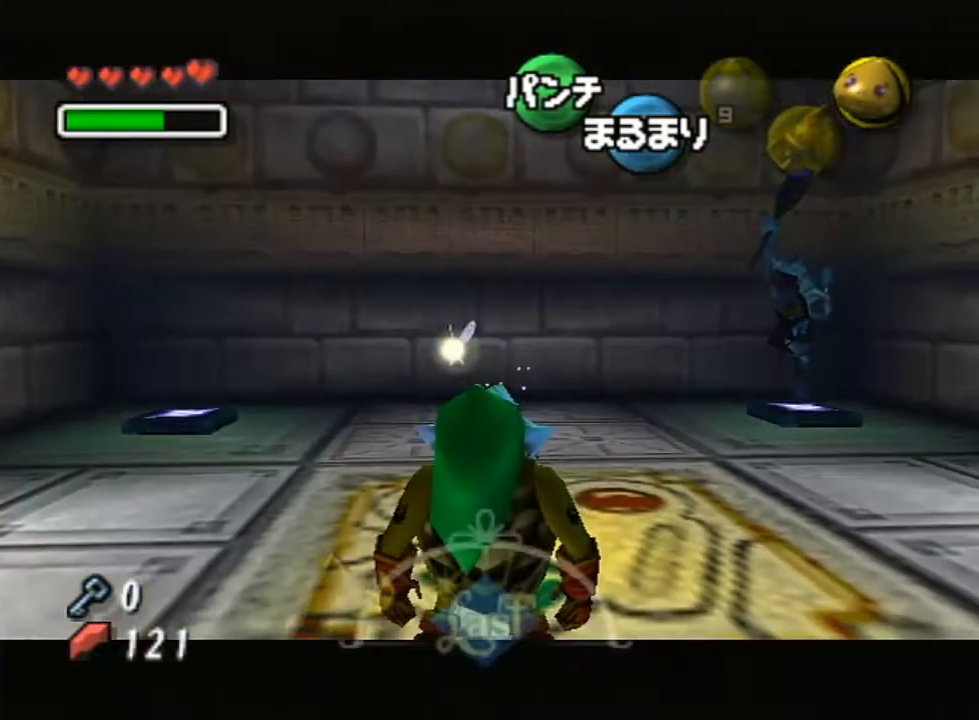
{"buttons": ["L1"], "left_stick": "center", "right_stick": "center", "events": [[67, "left_stick", "up-right"], [100, "L1", "up"], [267, "left_stick", "up"], [433, "L1", "down"], [433, "left_stick", "center"]]}
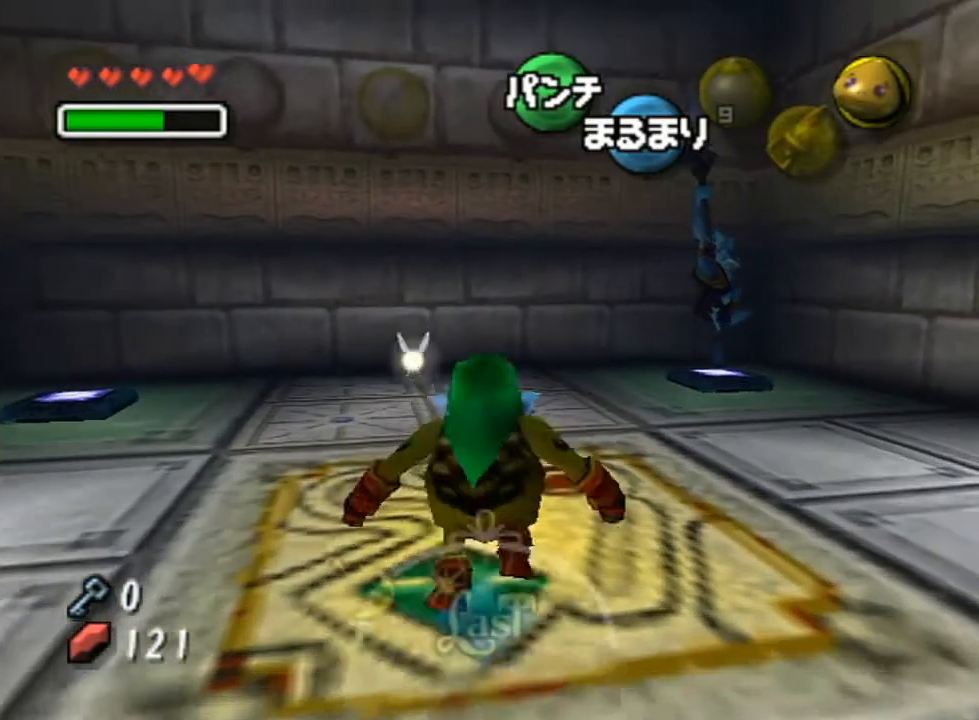
{"buttons": ["L1"], "left_stick": "down-right", "right_stick": "center", "events": [[317, "left_stick", "down-right"]]}
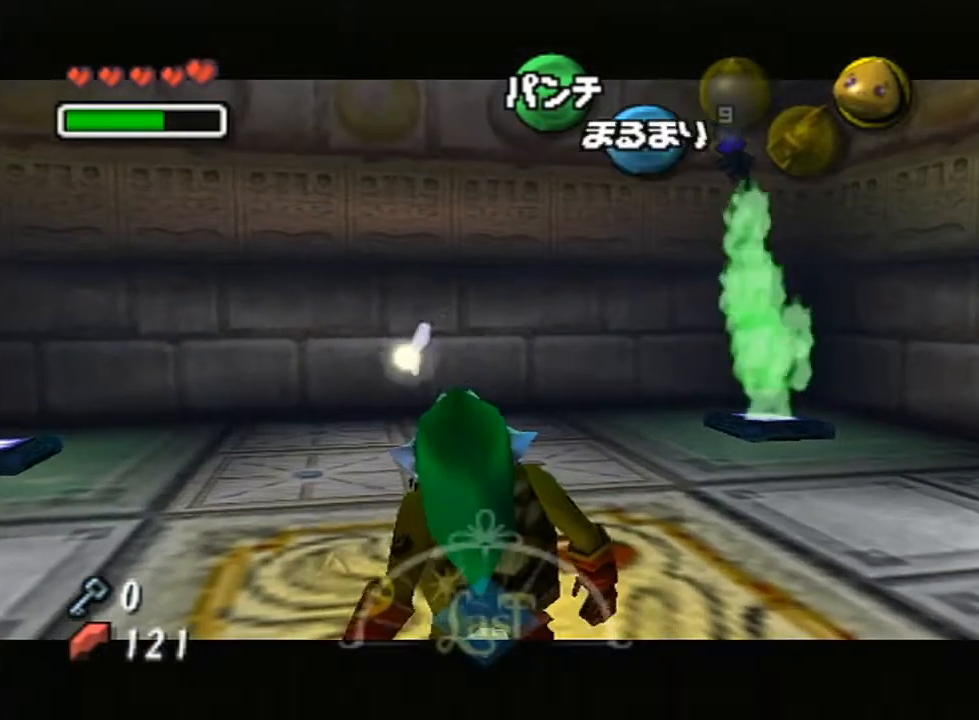
{"buttons": ["L1"], "left_stick": "center", "right_stick": "center", "events": [[50, "left_stick", "center"]]}
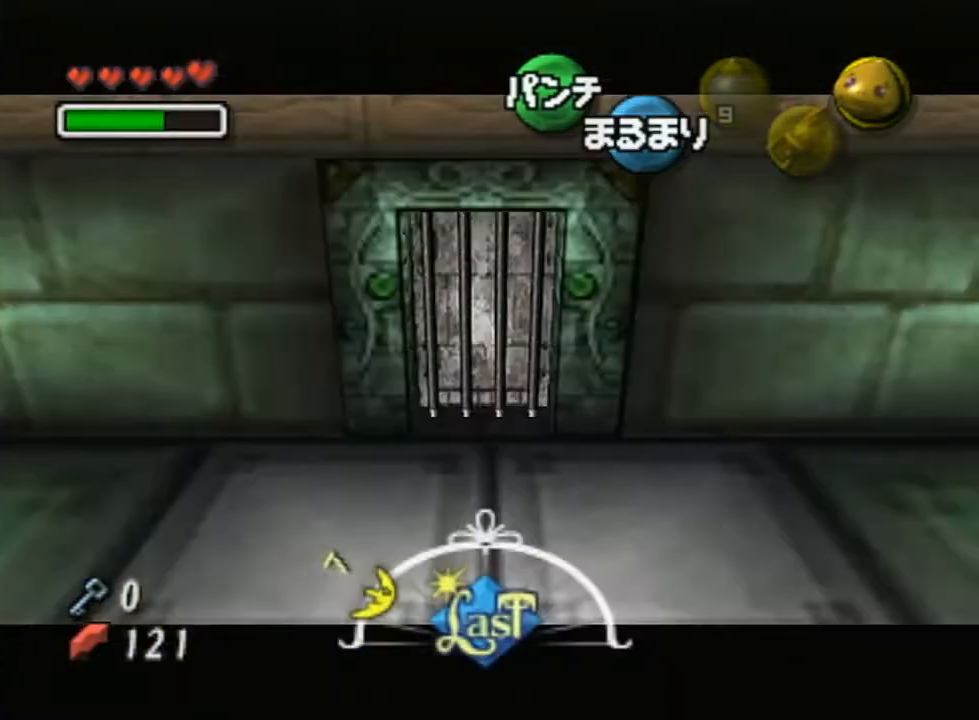
{"buttons": [], "left_stick": "center", "right_stick": "center", "events": [[50, "L1", "up"]]}
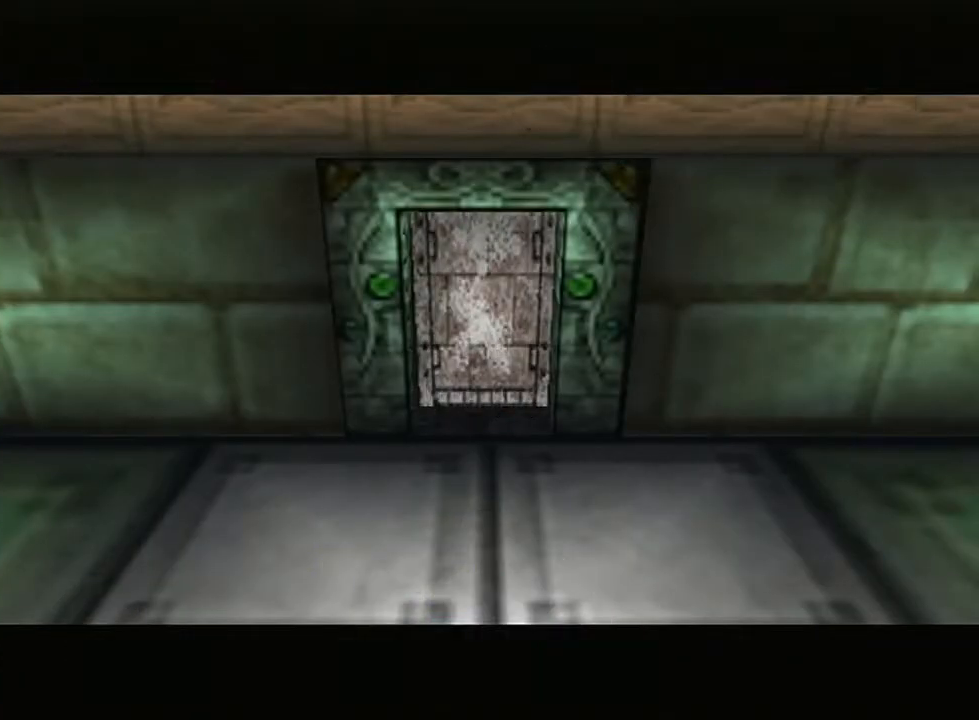
{"buttons": [], "left_stick": "center", "right_stick": "center", "events": []}
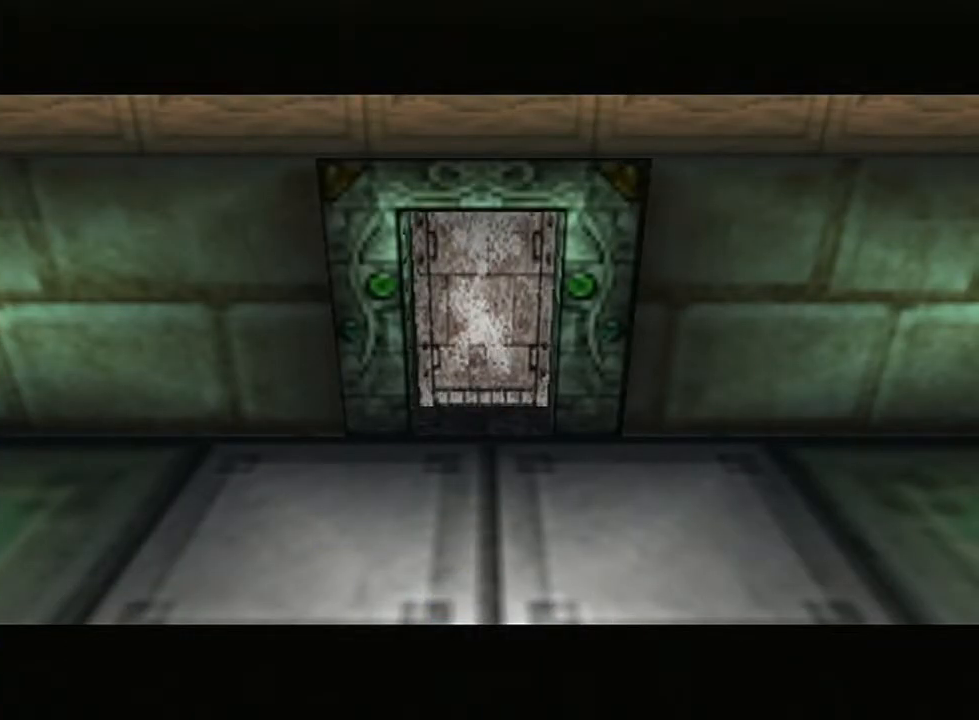
{"buttons": [], "left_stick": "center", "right_stick": "center", "events": []}
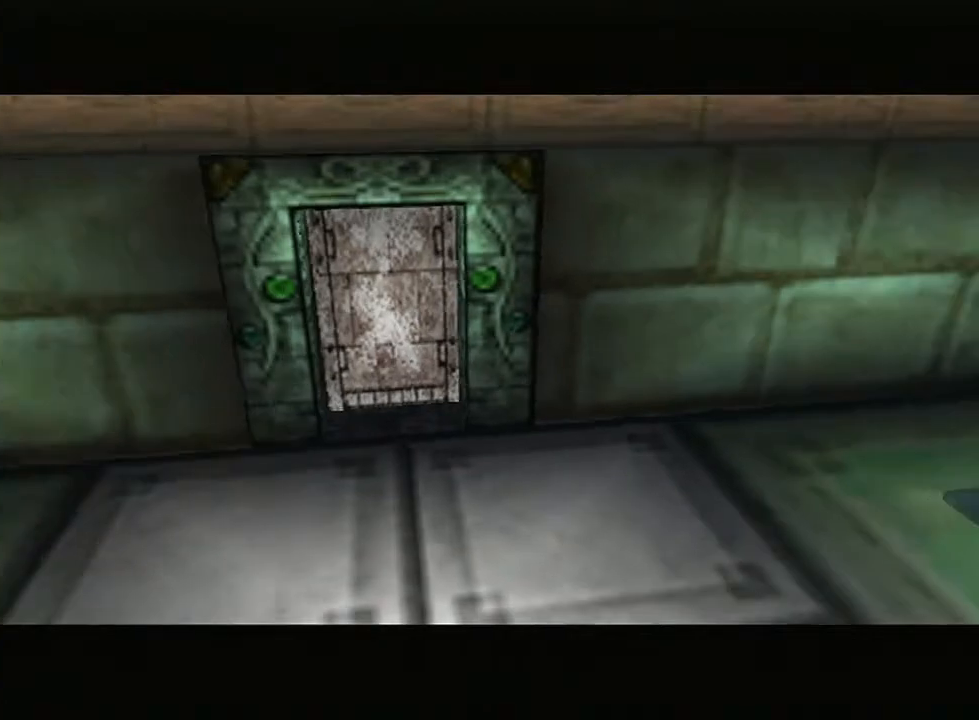
{"buttons": [], "left_stick": "center", "right_stick": "center", "events": []}
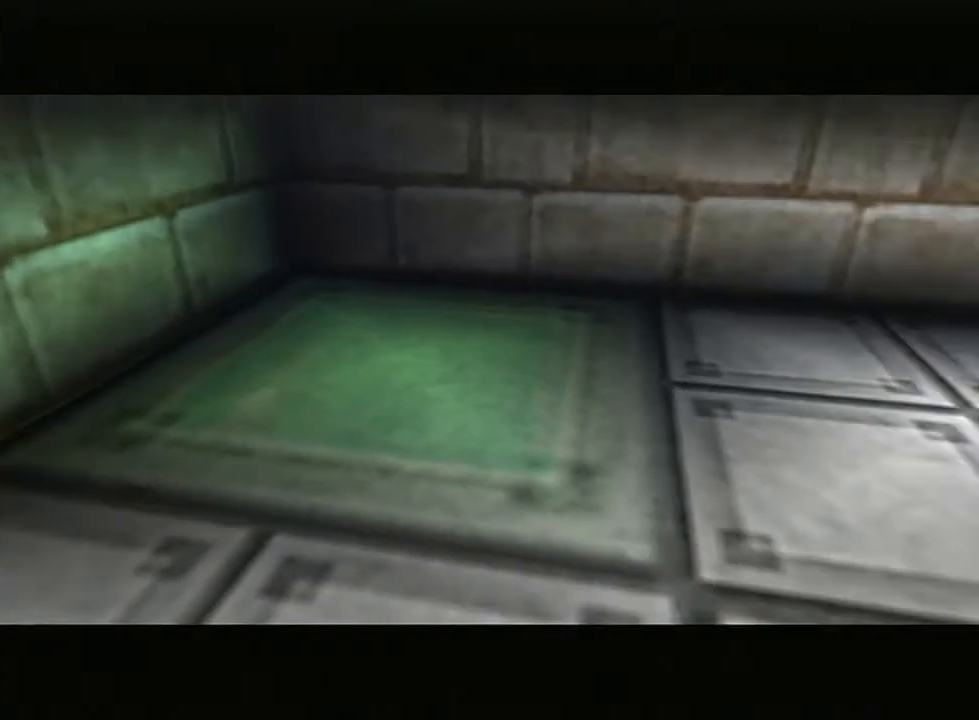
{"buttons": [], "left_stick": "center", "right_stick": "center", "events": []}
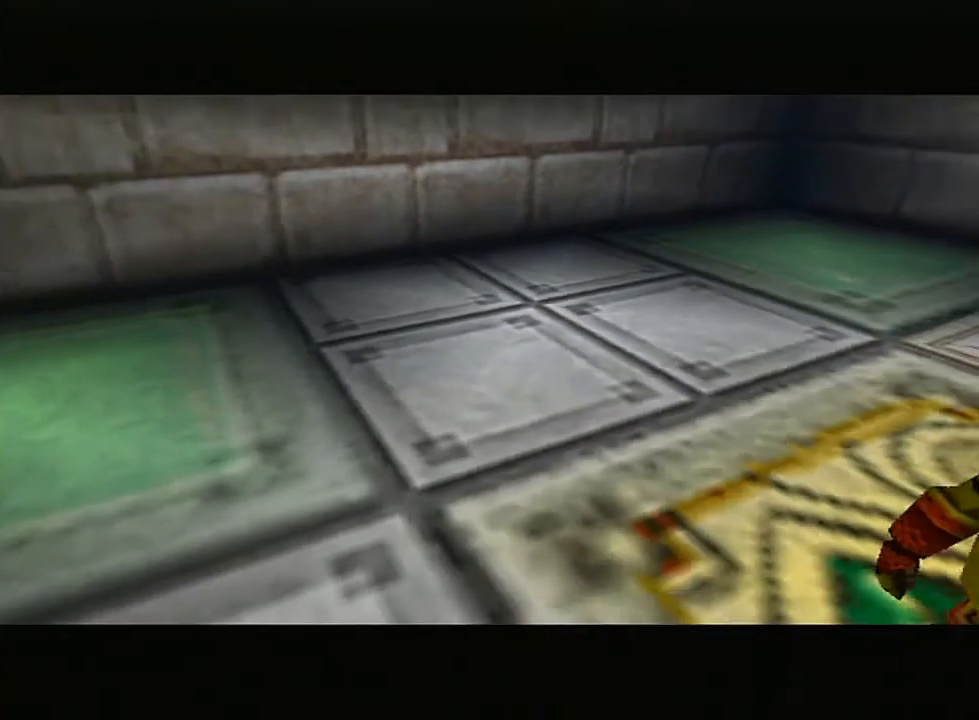
{"buttons": [], "left_stick": "center", "right_stick": "center", "events": []}
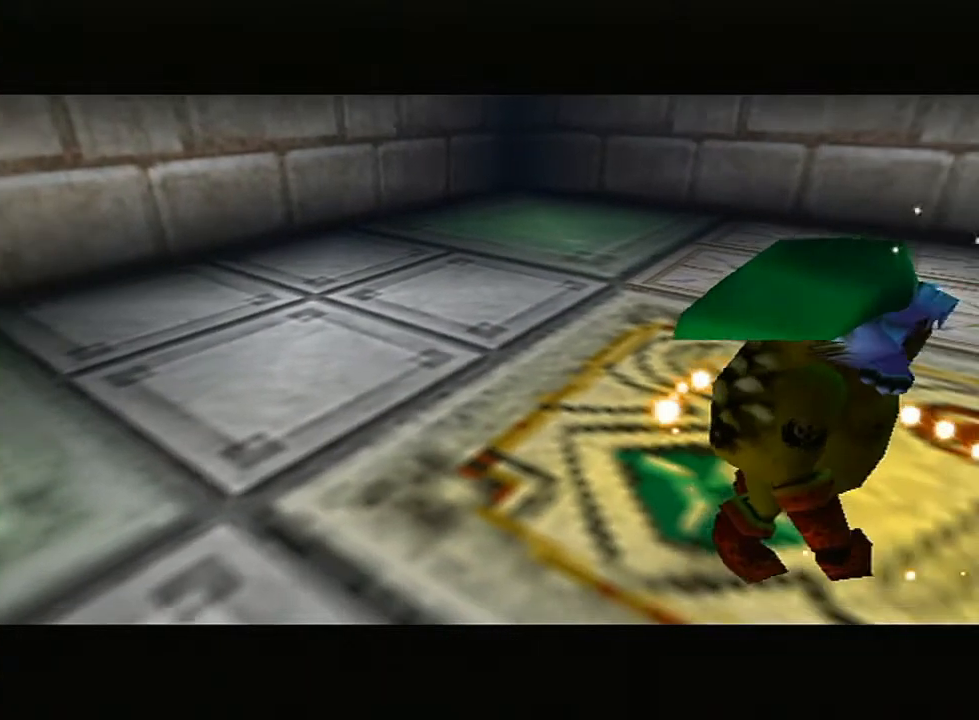
{"buttons": [], "left_stick": "center", "right_stick": "center", "events": [[133, "A", "down"], [283, "A", "up"], [350, "A", "down"], [500, "A", "up"]]}
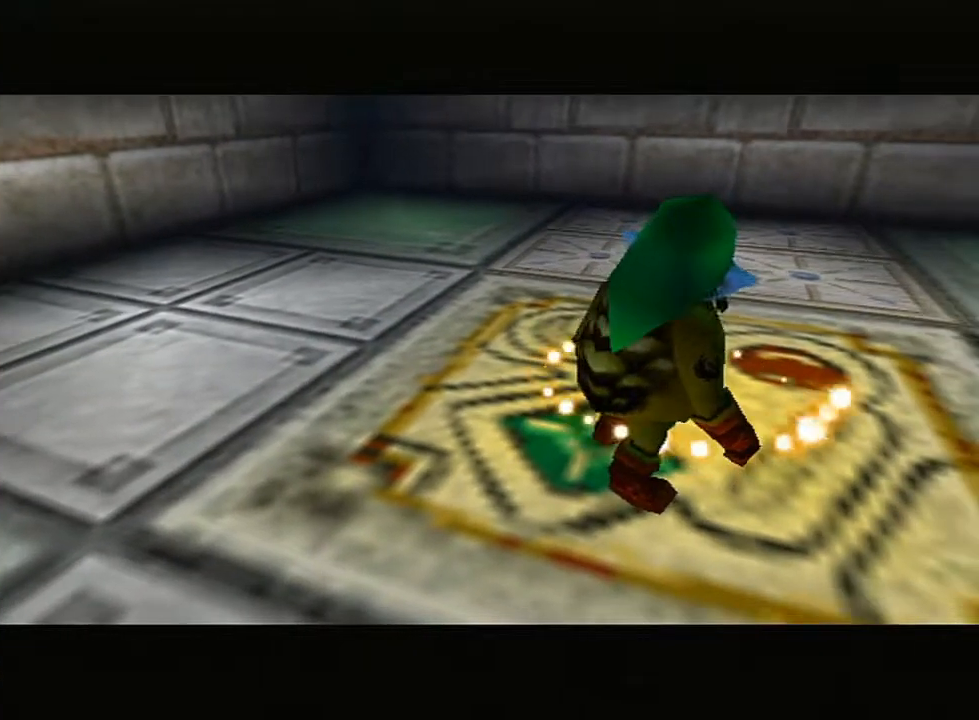
{"buttons": ["A"], "left_stick": "center", "right_stick": "center", "events": [[100, "A", "down"], [200, "A", "up"], [317, "A", "down"], [450, "A", "up"], [500, "A", "down"]]}
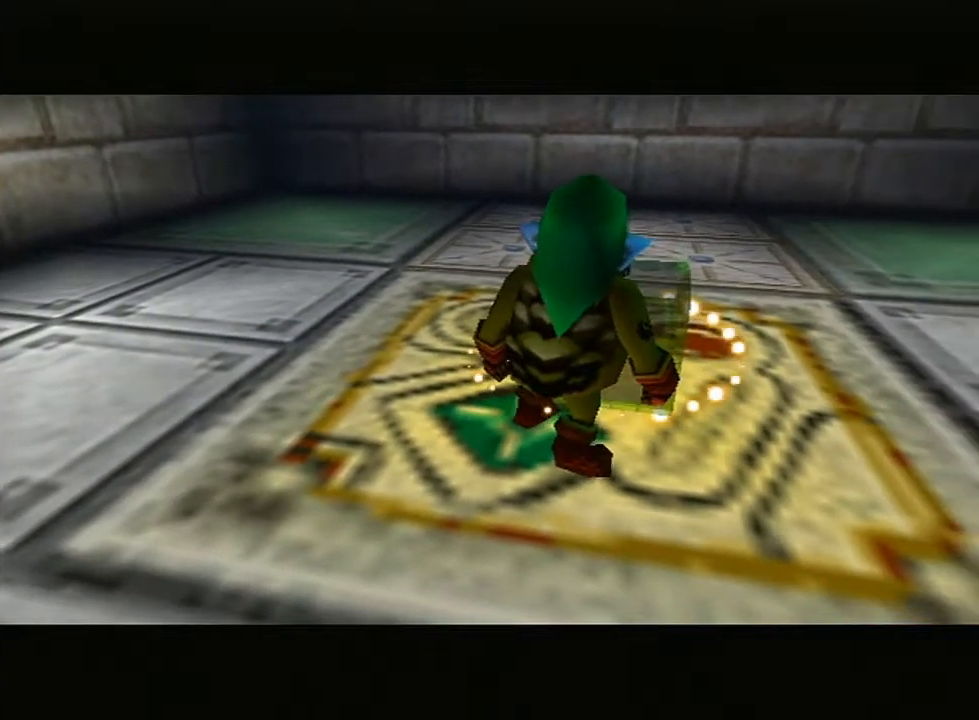
{"buttons": ["A"], "left_stick": "center", "right_stick": "center", "events": [[133, "A", "up"], [217, "A", "down"], [350, "A", "up"], [417, "A", "down"]]}
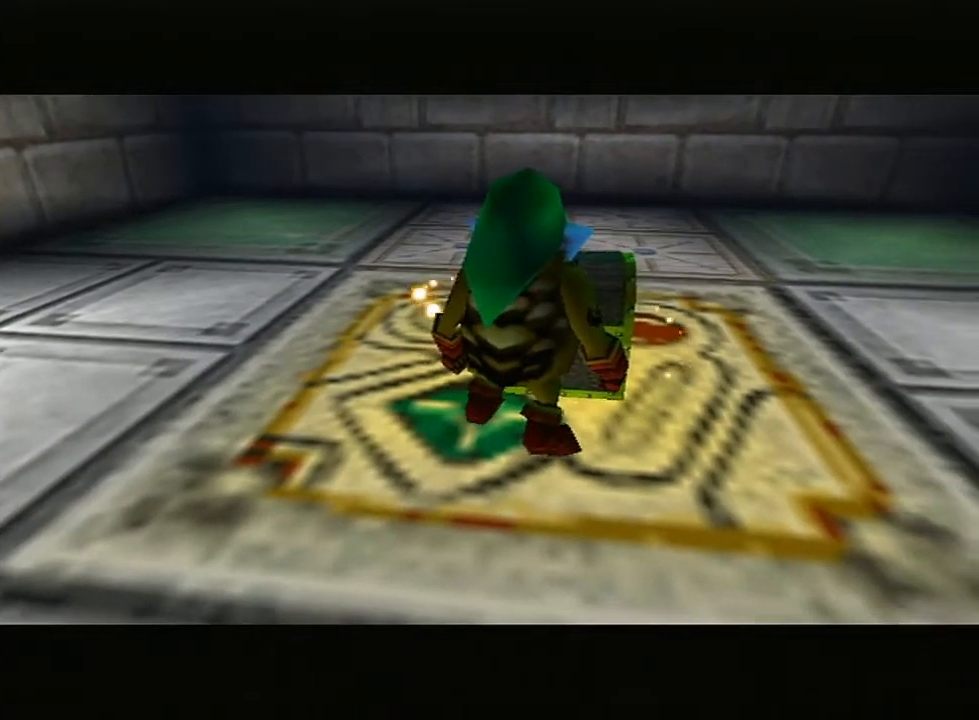
{"buttons": [], "left_stick": "center", "right_stick": "center", "events": [[67, "A", "up"], [133, "A", "down"], [250, "A", "up"]]}
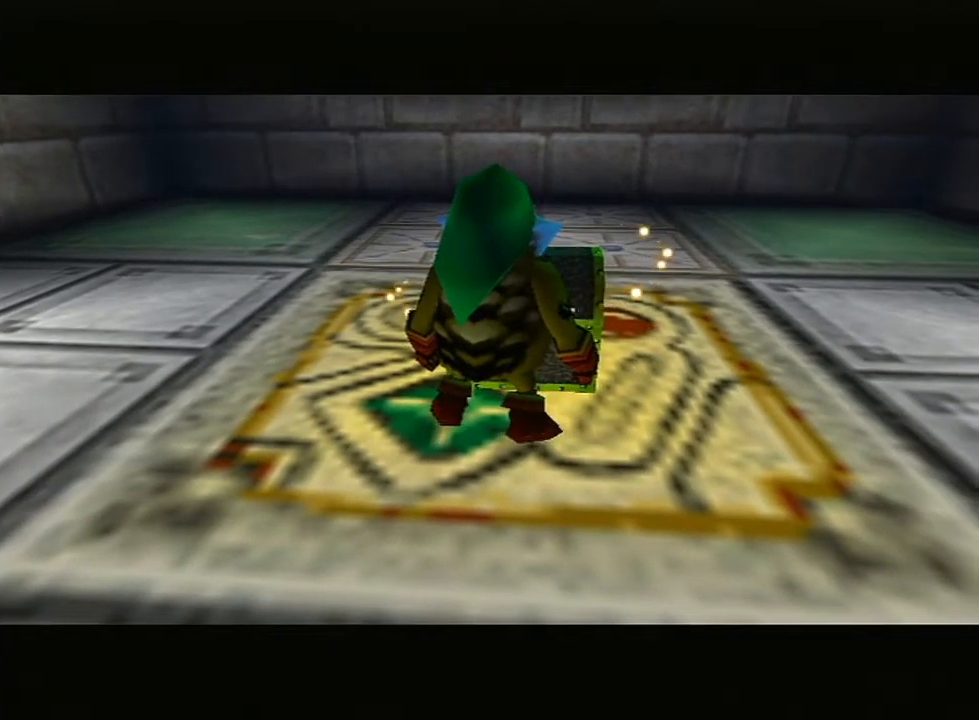
{"buttons": [], "left_stick": "up", "right_stick": "center", "events": [[67, "left_stick", "up"]]}
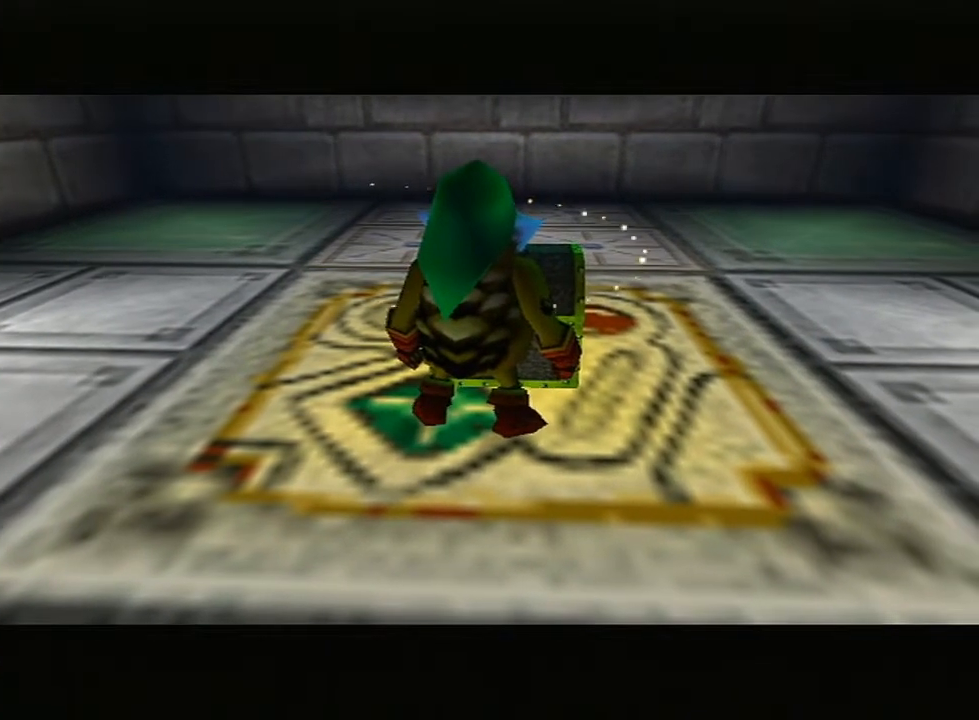
{"buttons": [], "left_stick": "up", "right_stick": "center", "events": [[250, "A", "down"], [283, "A", "up"], [367, "A", "down"], [417, "A", "up"]]}
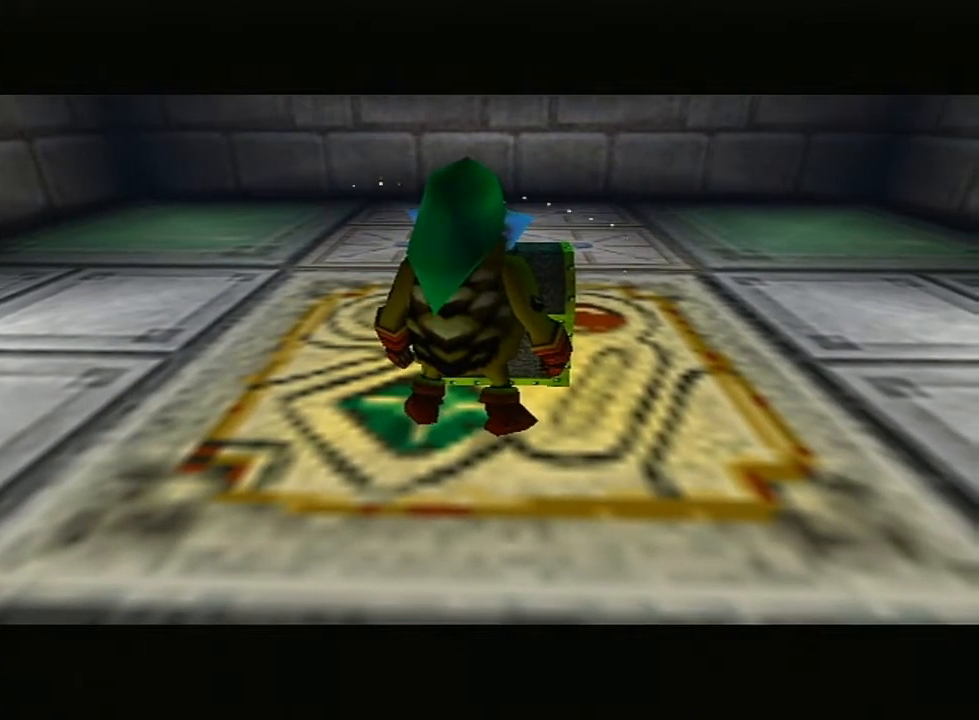
{"buttons": [], "left_stick": "up", "right_stick": "center", "events": [[33, "A", "down"], [100, "A", "up"], [133, "A", "down"], [150, "A", "up"], [217, "A", "down"], [283, "A", "up"], [317, "A", "down"], [350, "A", "up"]]}
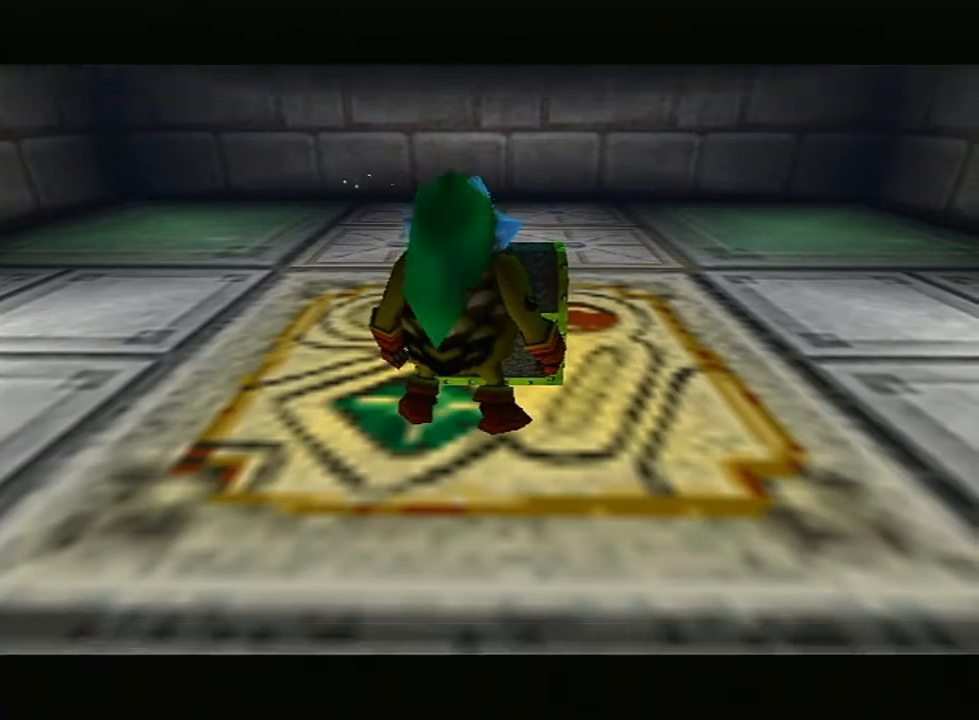
{"buttons": ["A"], "left_stick": "up", "right_stick": "center", "events": [[100, "A", "down"], [167, "A", "up"], [317, "A", "down"], [350, "A", "up"], [500, "A", "down"]]}
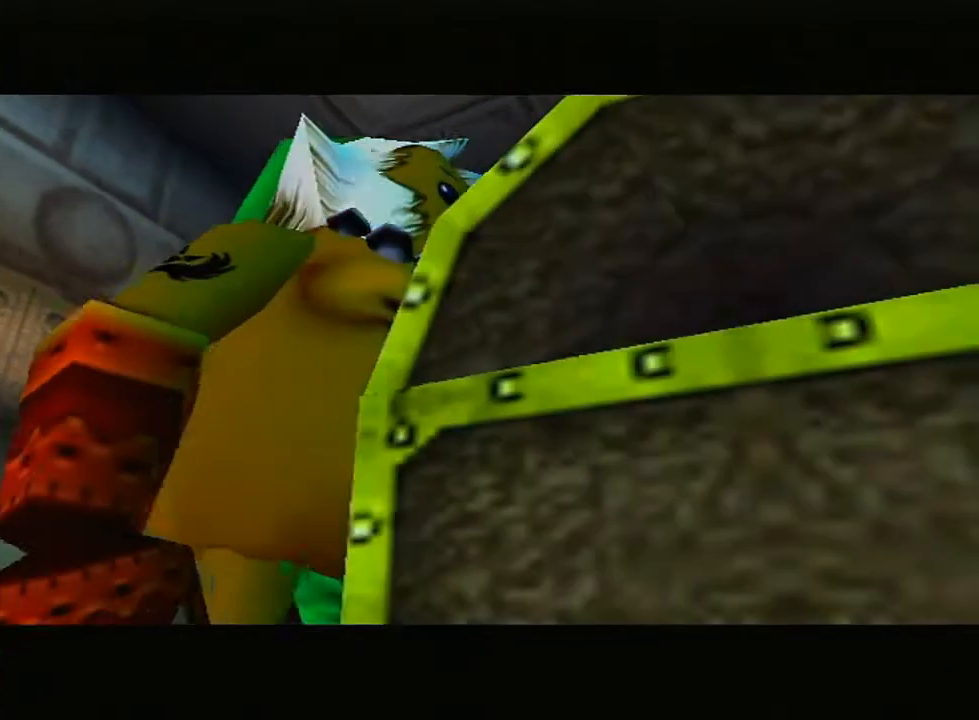
{"buttons": [], "left_stick": "center", "right_stick": "center", "events": [[67, "A", "up"], [250, "left_stick", "center"]]}